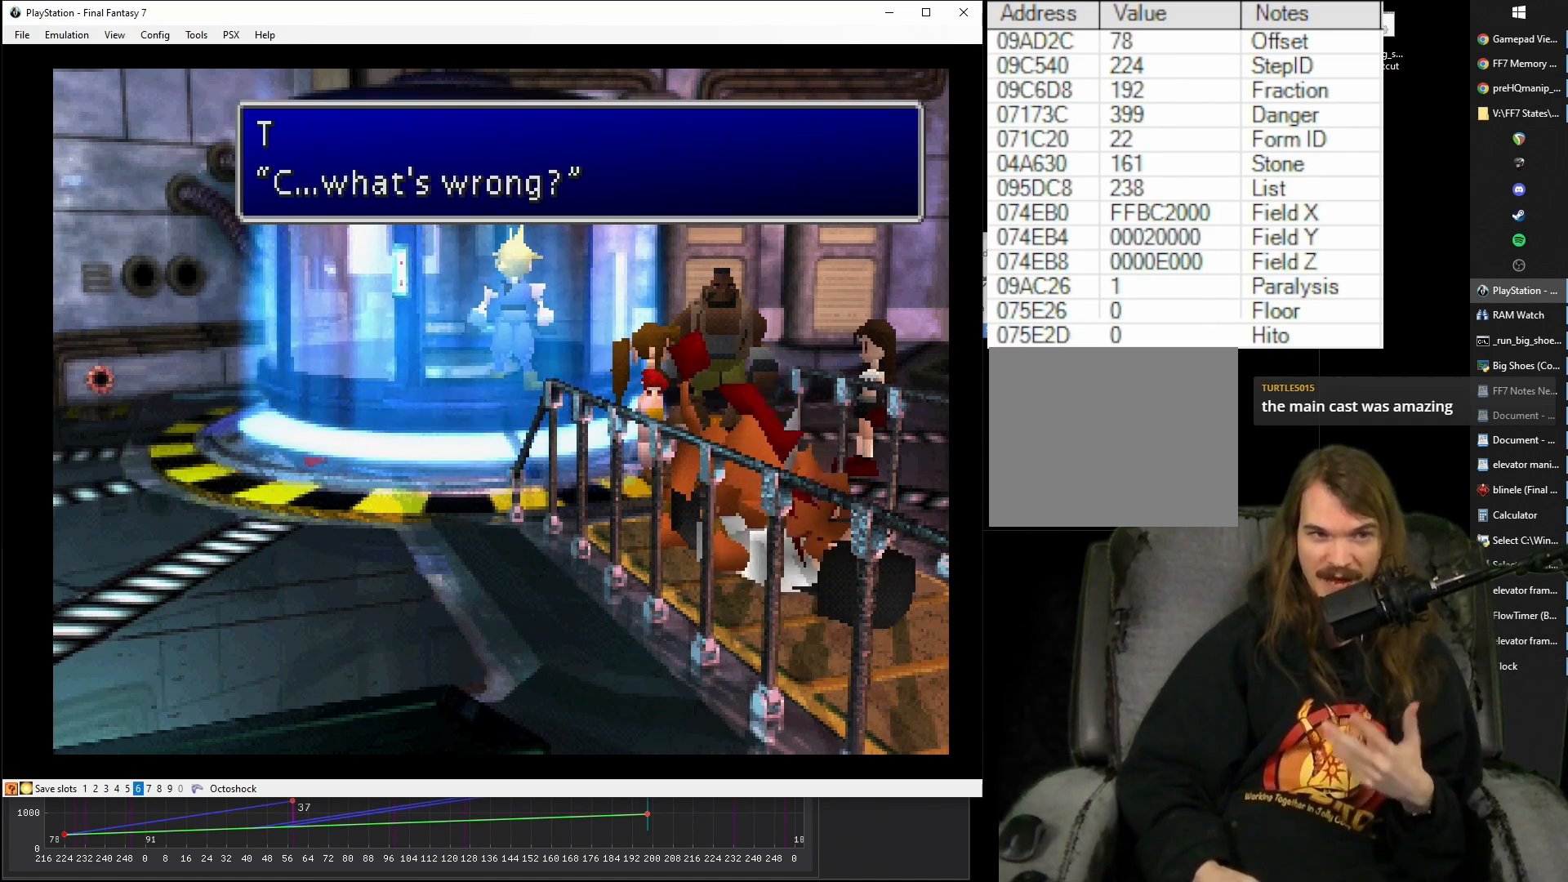
Gameplay with a controller (PlayStation layout); each line is a JSON object with the inputs held at the frame after it. "events" lists button and stick changes between this image and that frame as [ms after this image, input, new state], when the widget could be followed in between. Not read: L3 R3 left_stick right_stick.
{"buttons": [], "events": [[183, "CIRCLE", "down"], [333, "CIRCLE", "up"]]}
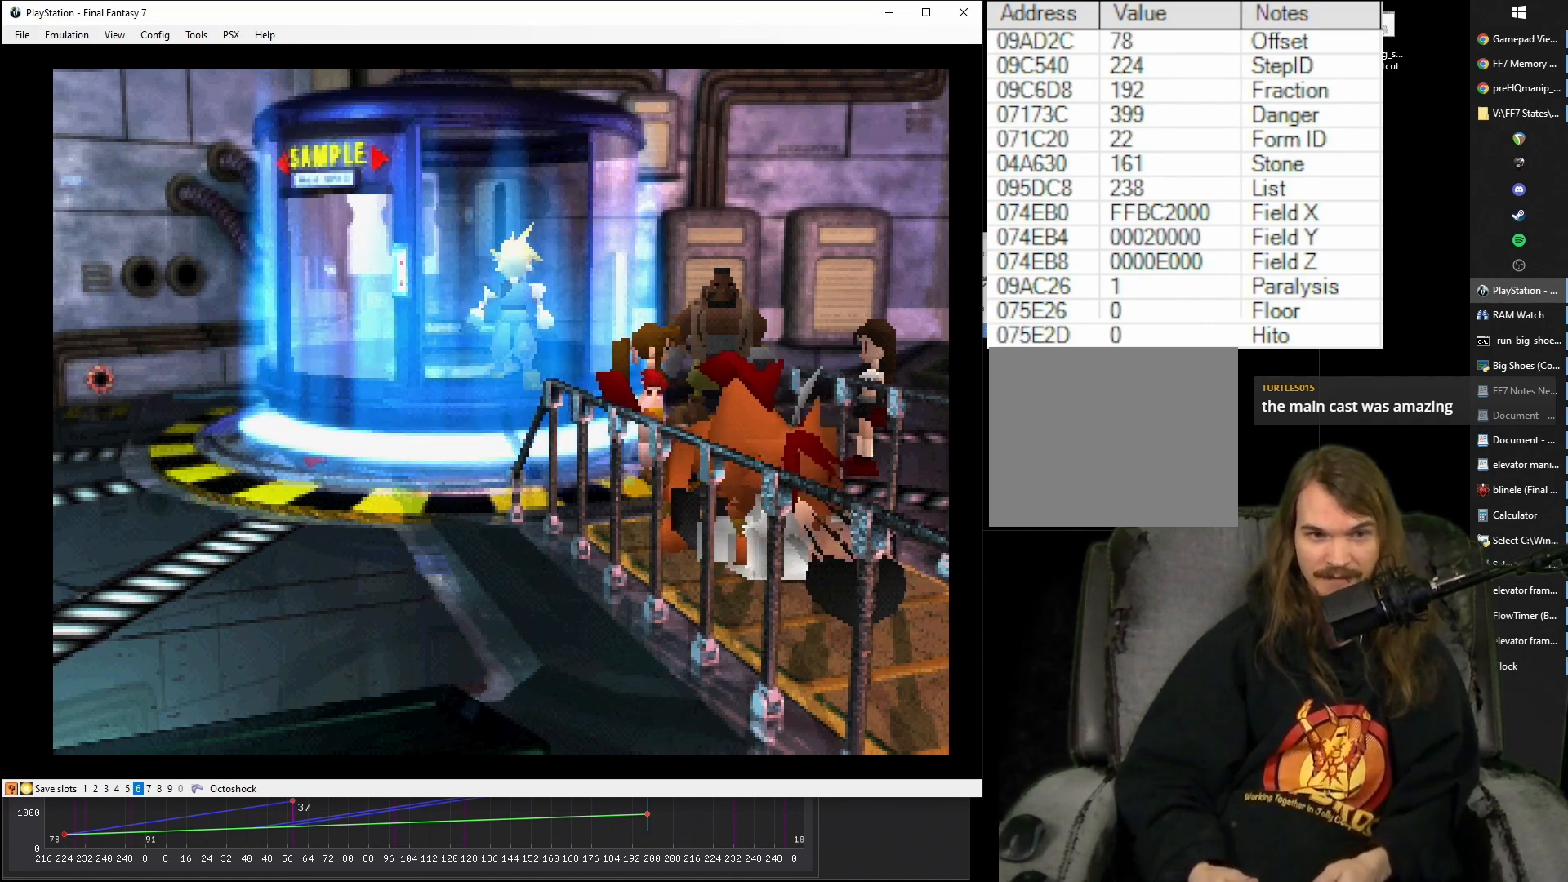
{"buttons": [], "events": []}
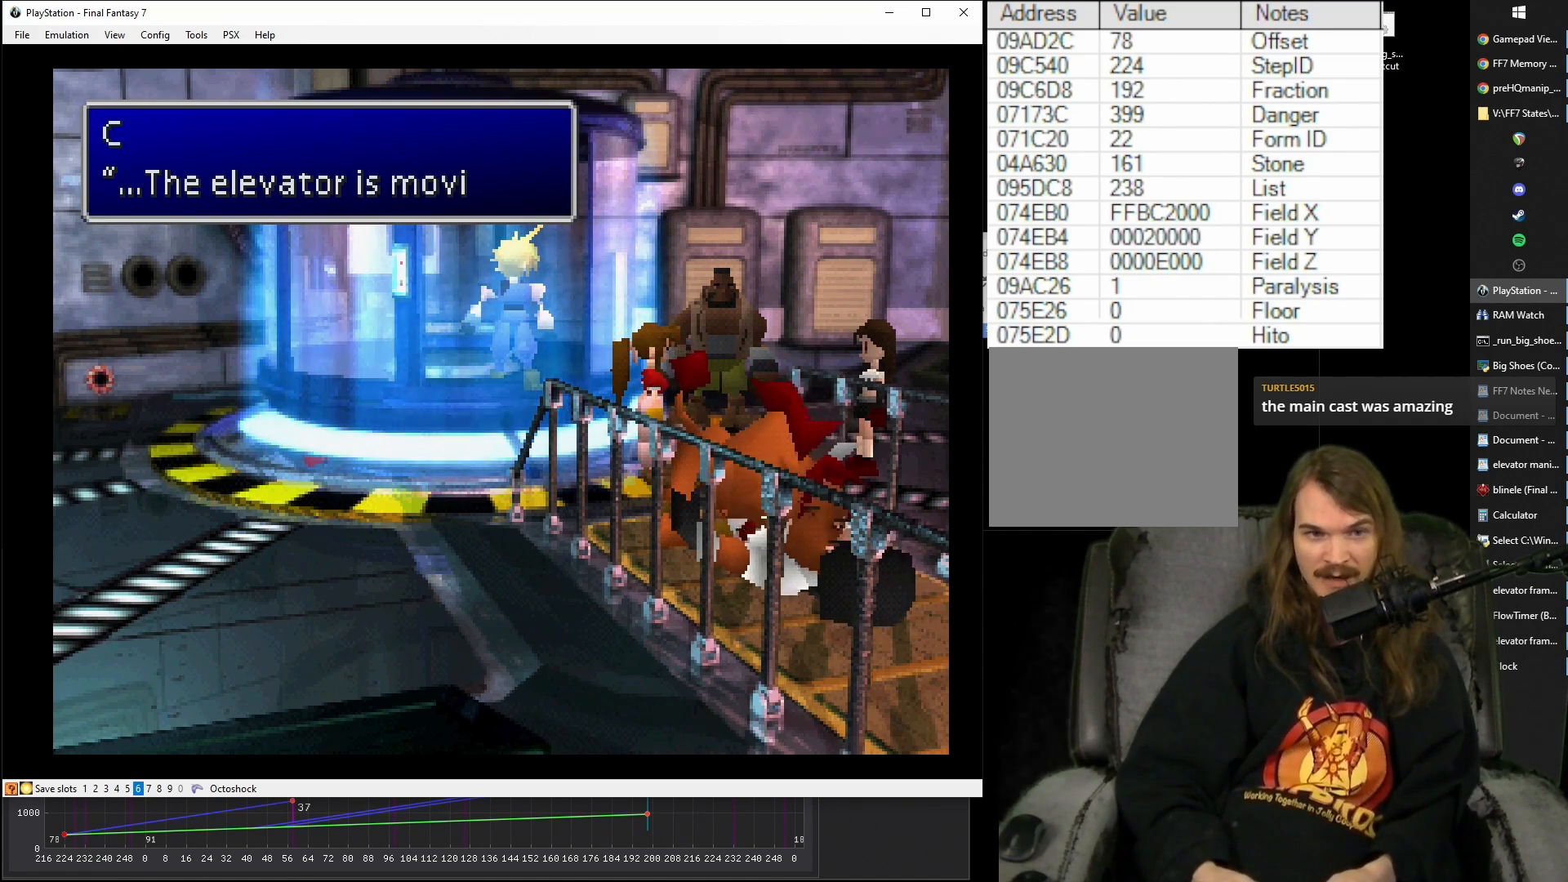
{"buttons": [], "events": []}
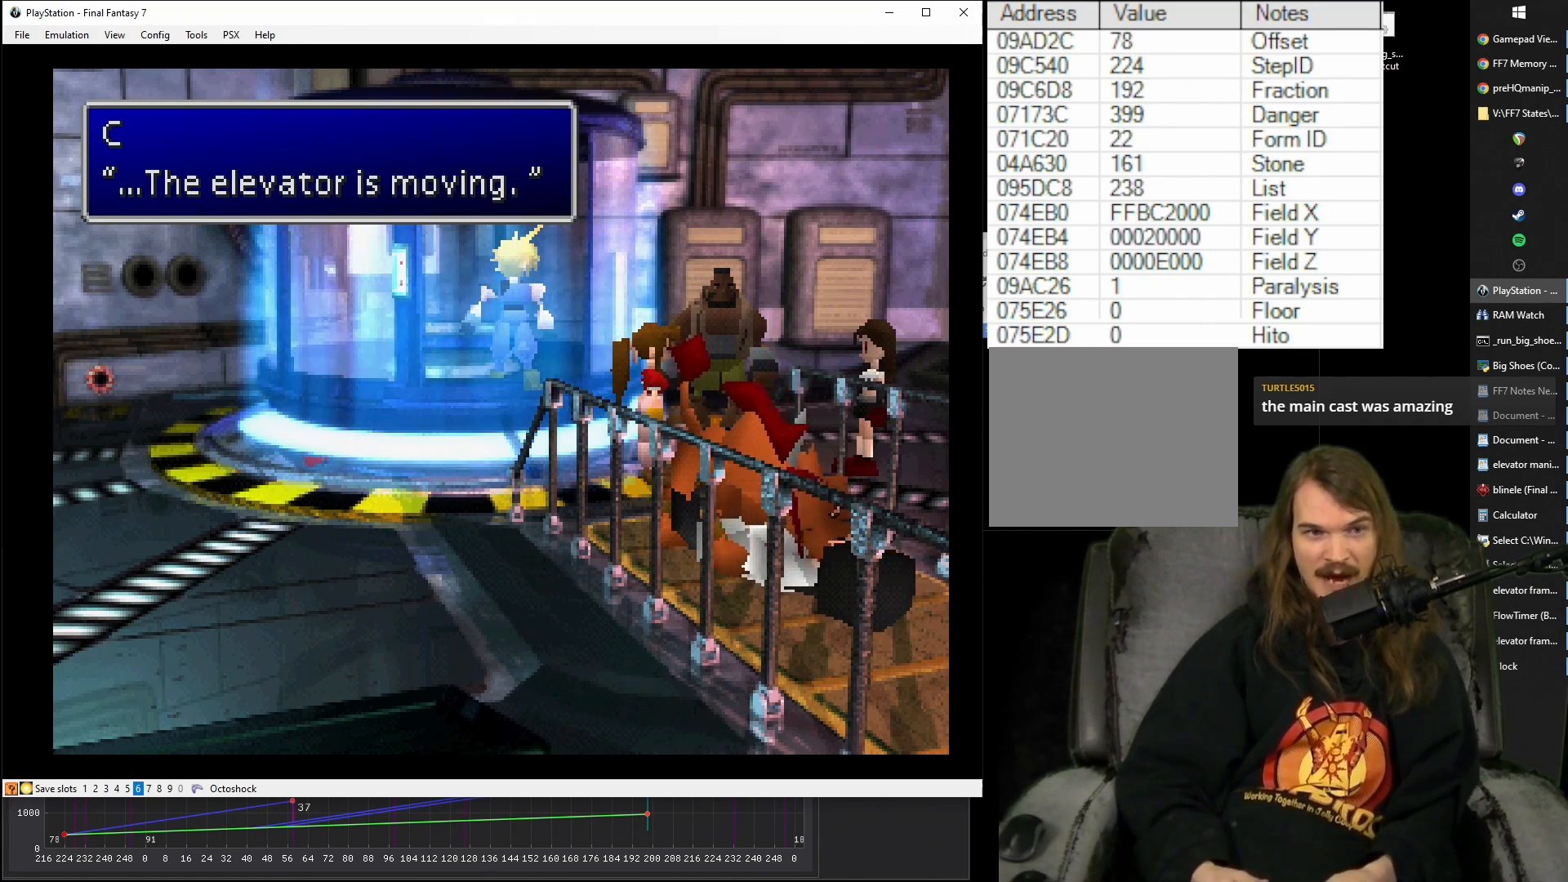
{"buttons": [], "events": []}
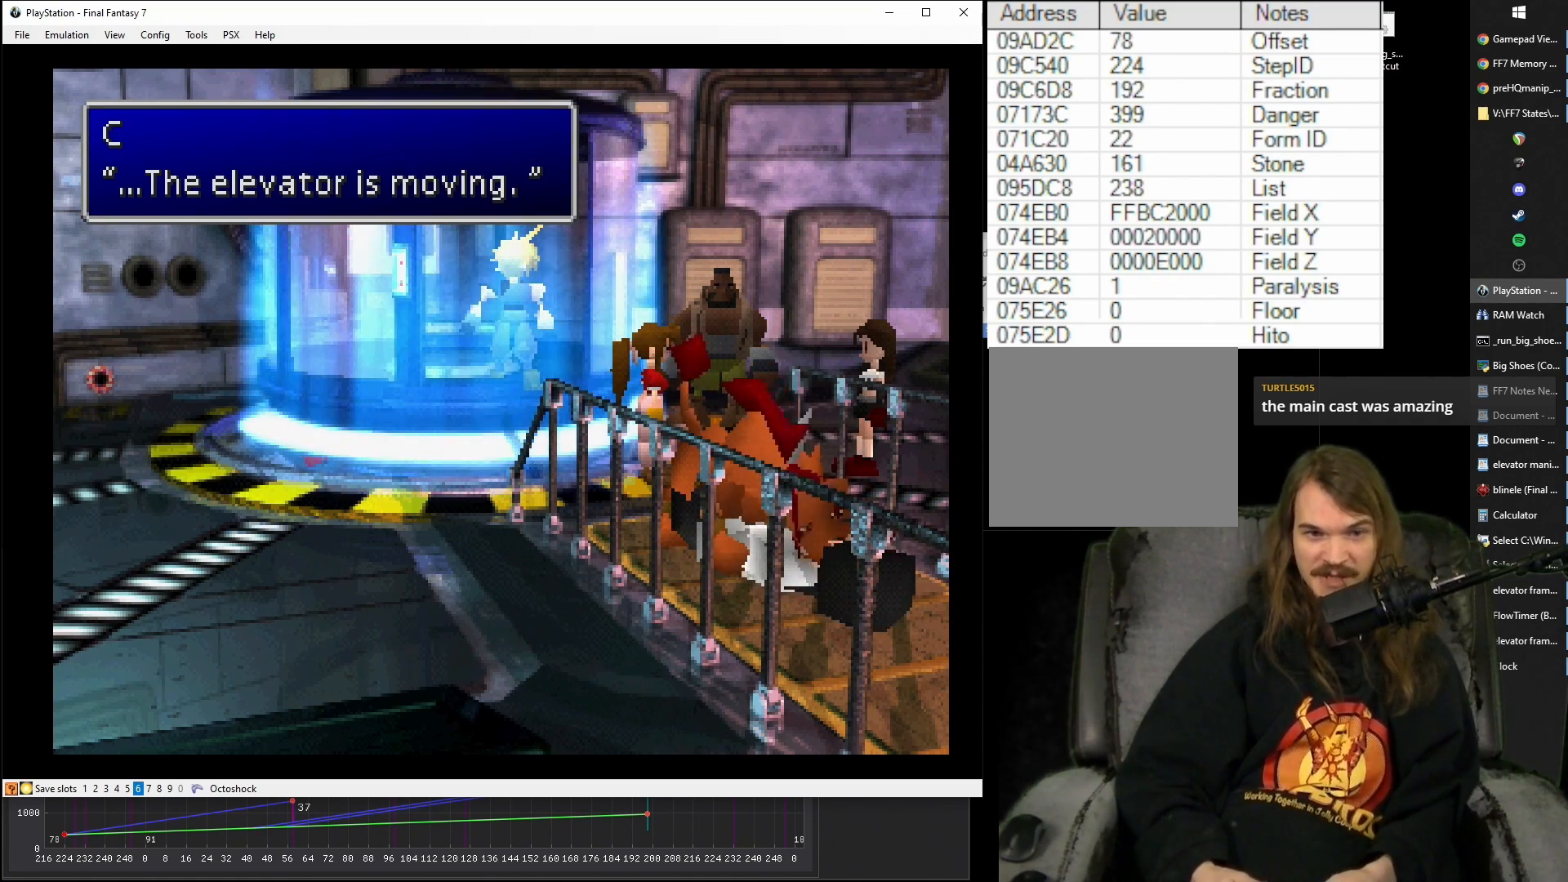
{"buttons": ["CIRCLE"], "events": [[400, "CIRCLE", "down"]]}
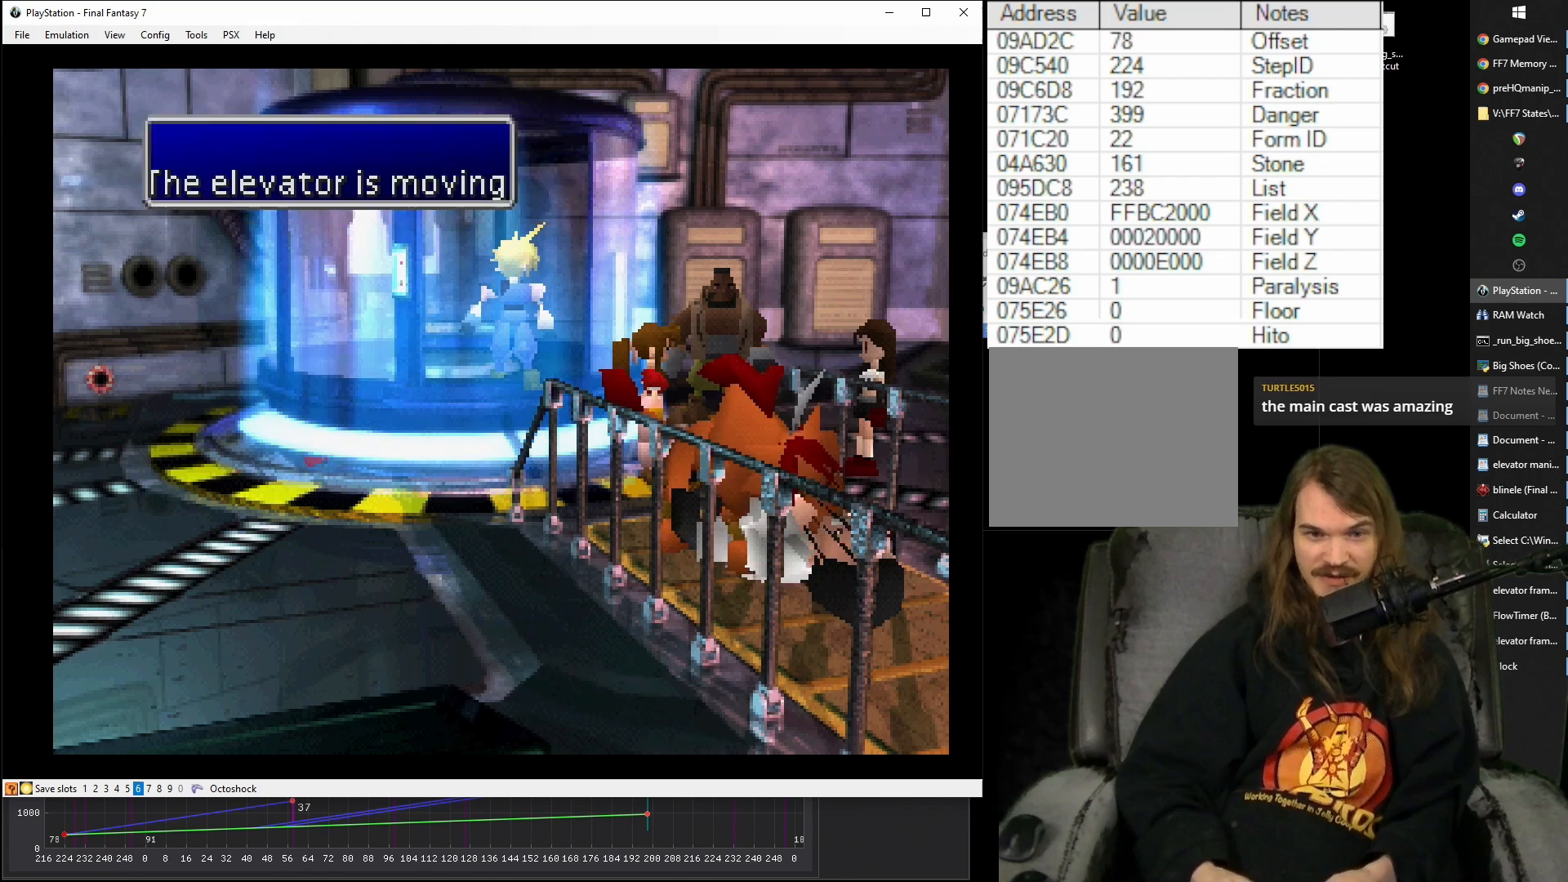
{"buttons": ["CIRCLE"], "events": [[33, "CIRCLE", "up"], [117, "CIRCLE", "down"], [183, "CIRCLE", "up"], [283, "CIRCLE", "down"], [350, "CIRCLE", "up"], [433, "CIRCLE", "down"]]}
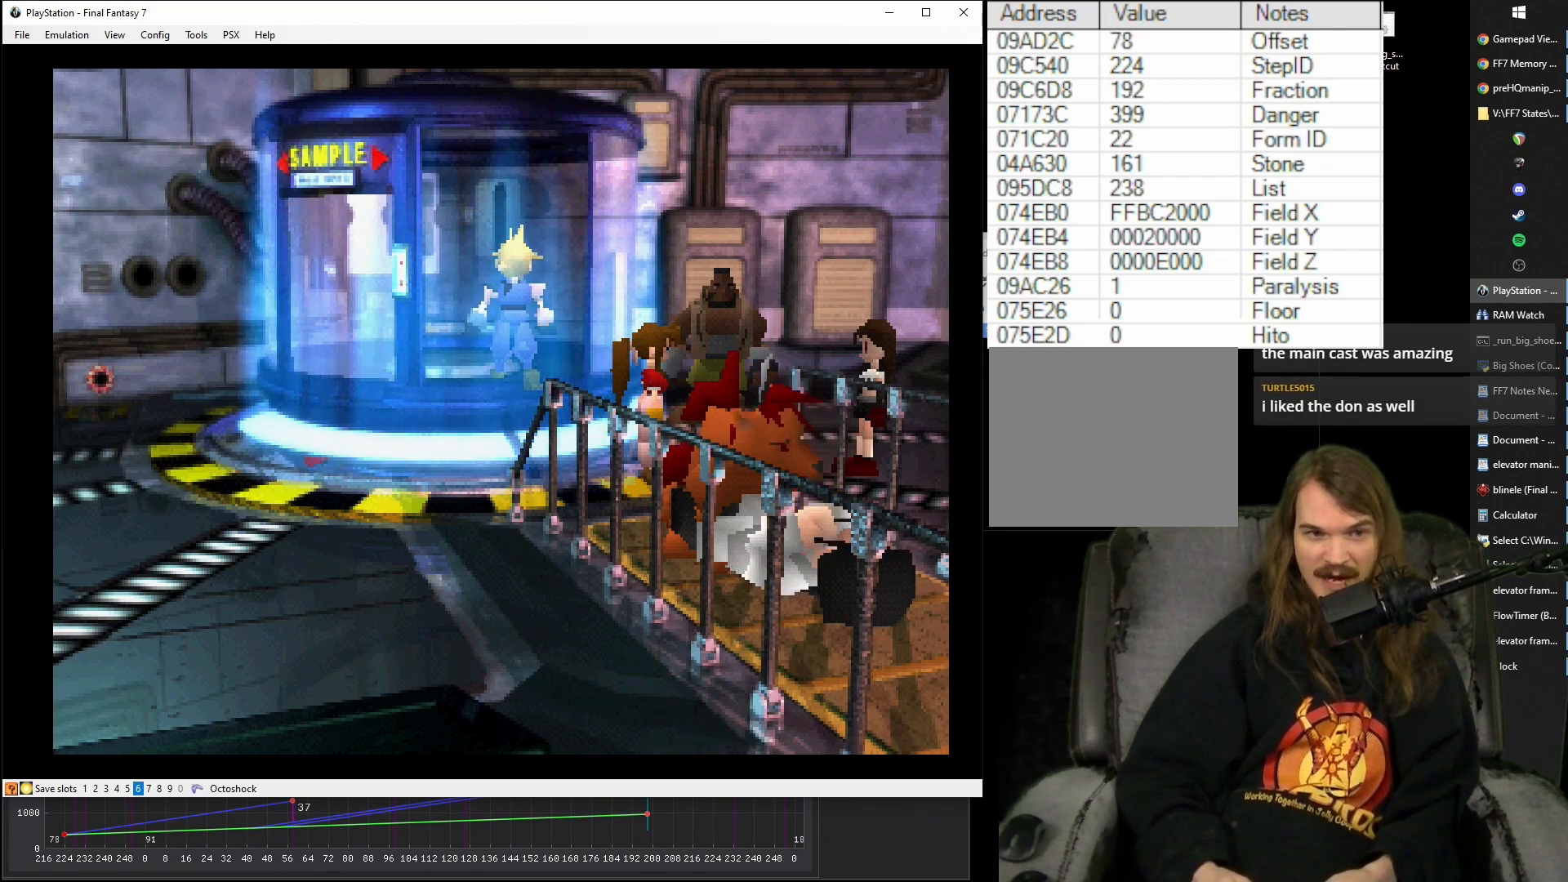
{"buttons": ["CIRCLE"], "events": [[33, "CIRCLE", "up"], [117, "CIRCLE", "down"], [217, "CIRCLE", "up"], [283, "CIRCLE", "down"], [367, "CIRCLE", "up"], [467, "CIRCLE", "down"]]}
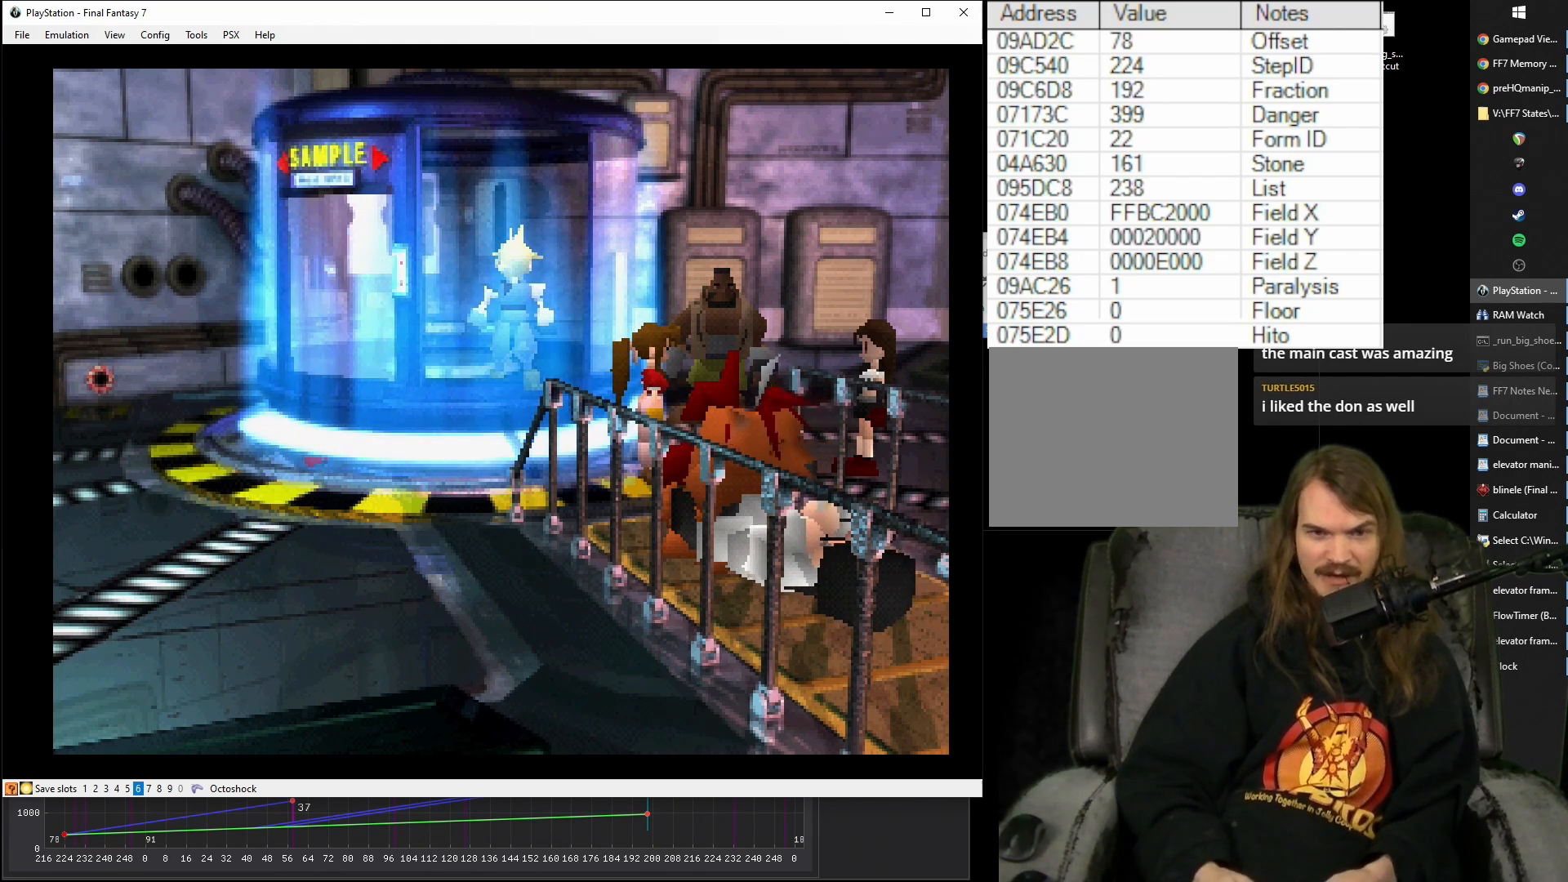
{"buttons": ["CIRCLE"], "events": [[50, "CIRCLE", "up"], [117, "CIRCLE", "down"], [217, "CIRCLE", "up"], [300, "CIRCLE", "down"], [367, "CIRCLE", "up"], [467, "CIRCLE", "down"]]}
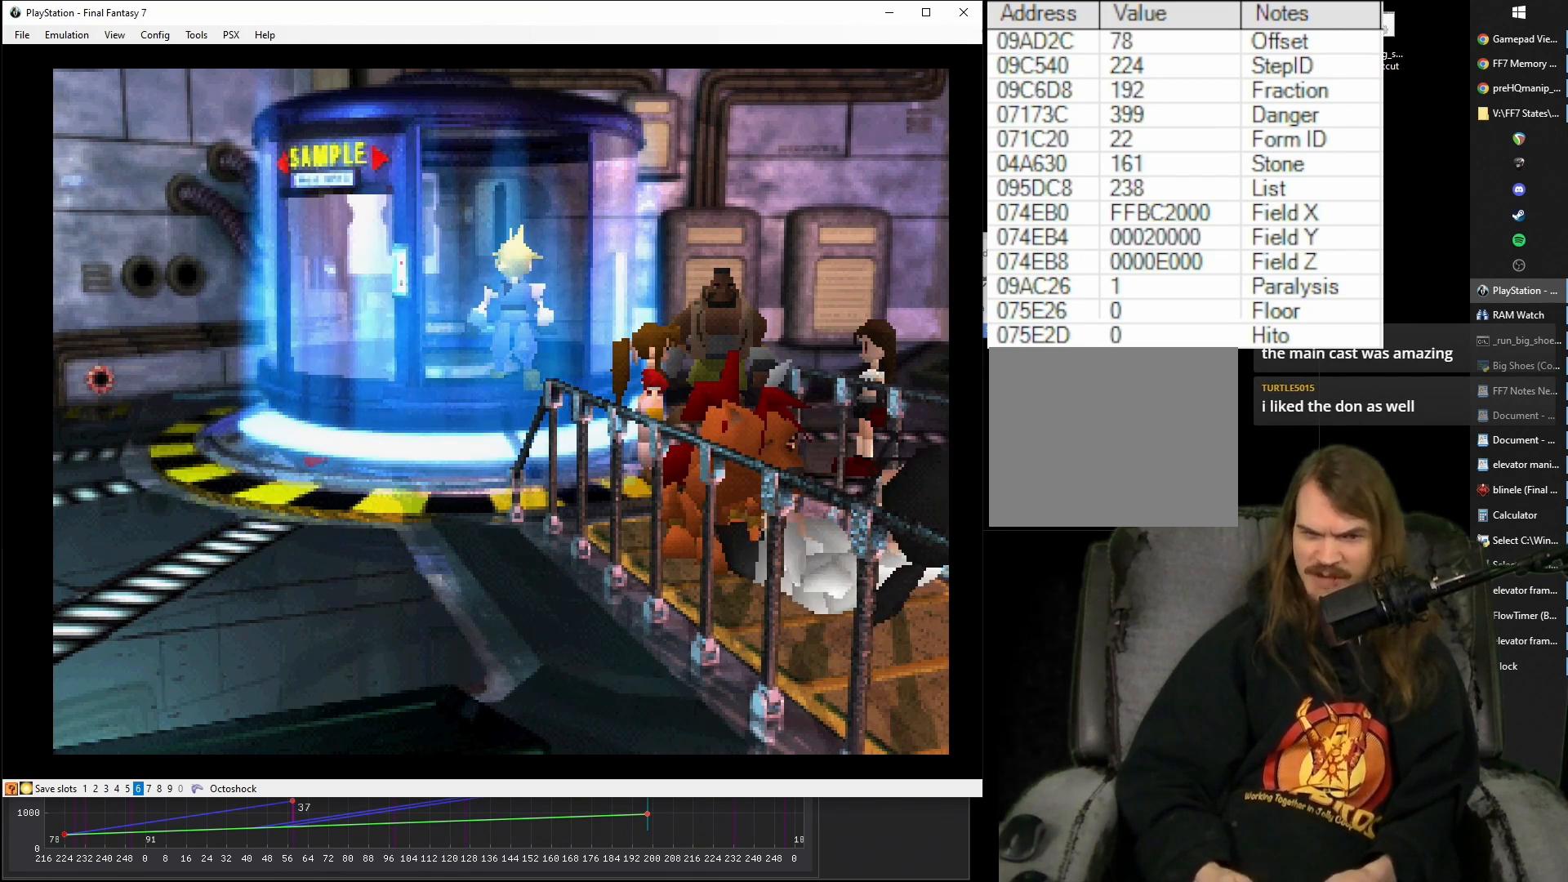
{"buttons": [], "events": [[67, "CIRCLE", "up"], [150, "CIRCLE", "down"], [233, "CIRCLE", "up"], [333, "CIRCLE", "down"], [400, "CIRCLE", "up"]]}
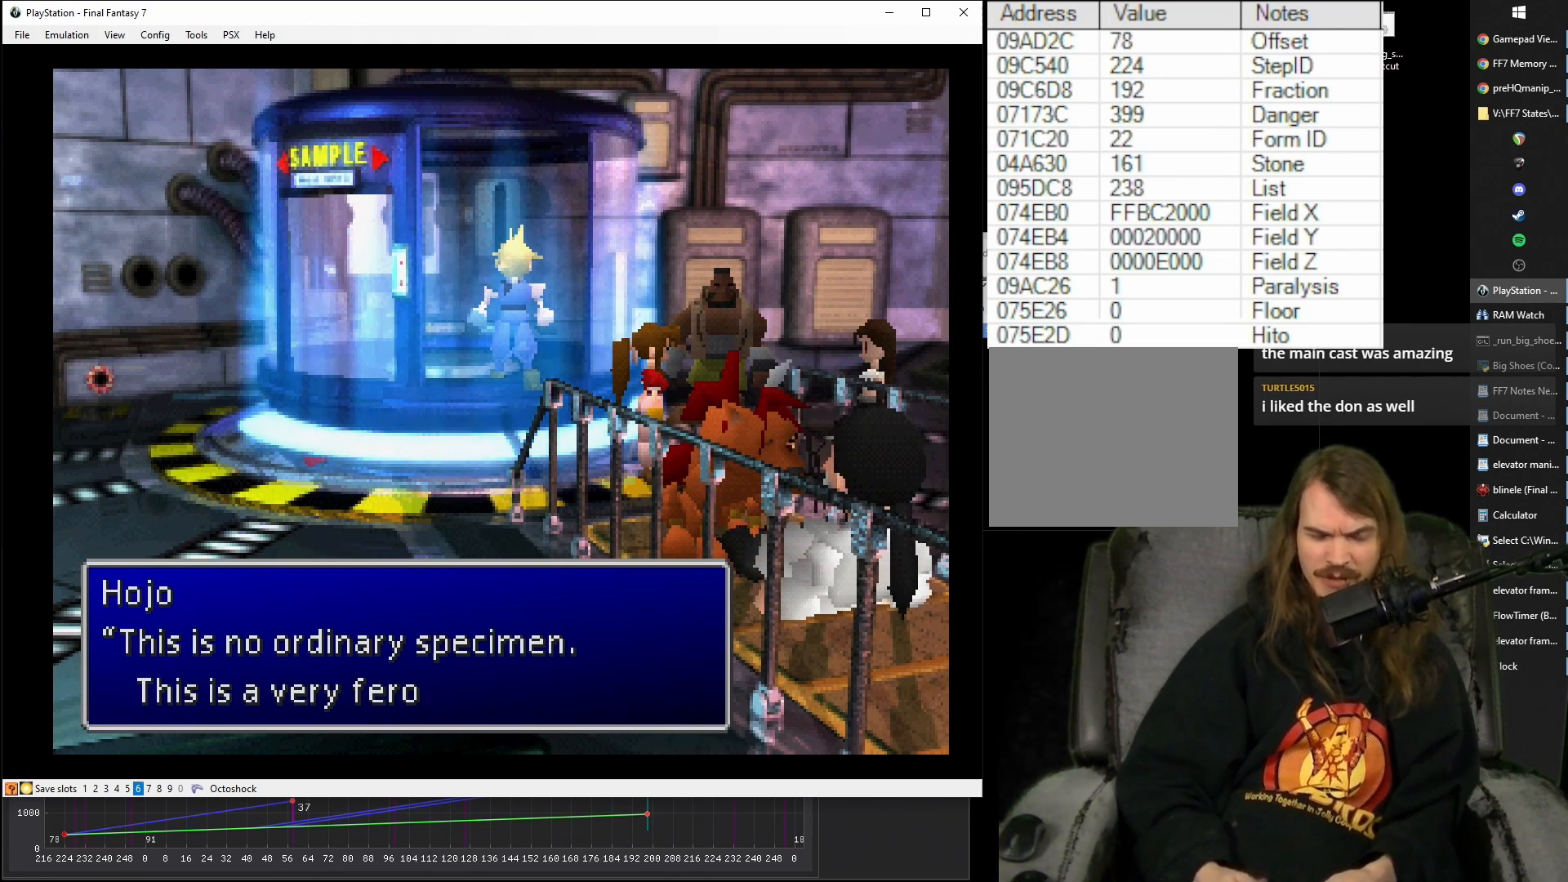
{"buttons": [], "events": [[17, "CIRCLE", "down"], [100, "CIRCLE", "up"], [183, "CIRCLE", "down"], [283, "CIRCLE", "up"], [350, "CIRCLE", "down"], [450, "CIRCLE", "up"]]}
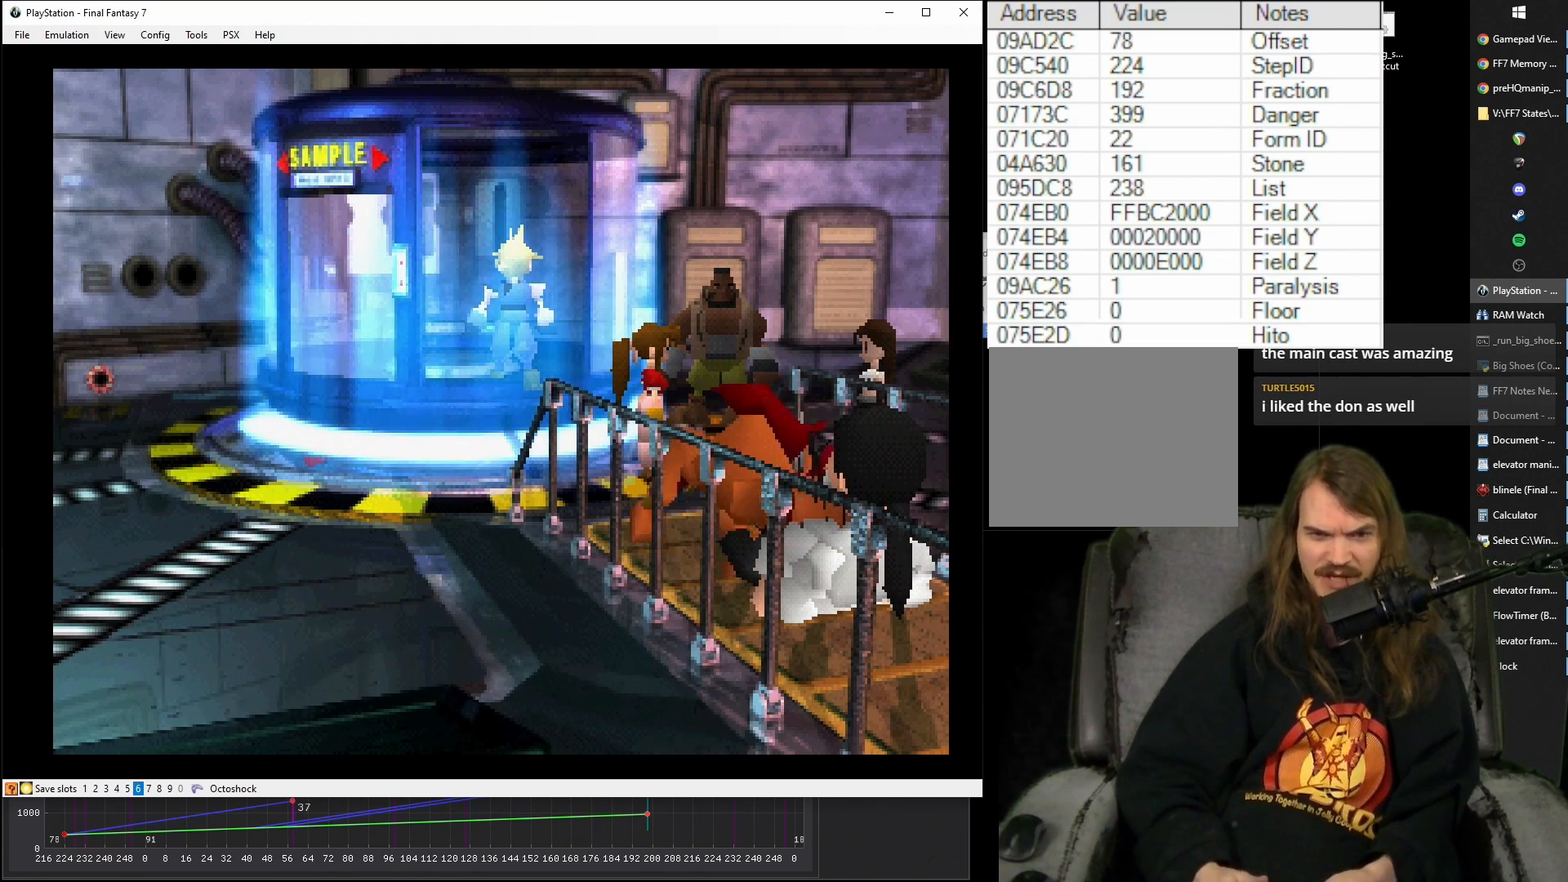
{"buttons": [], "events": [[33, "CIRCLE", "down"], [117, "CIRCLE", "up"], [217, "CIRCLE", "down"], [300, "CIRCLE", "up"], [383, "CIRCLE", "down"], [500, "CIRCLE", "up"]]}
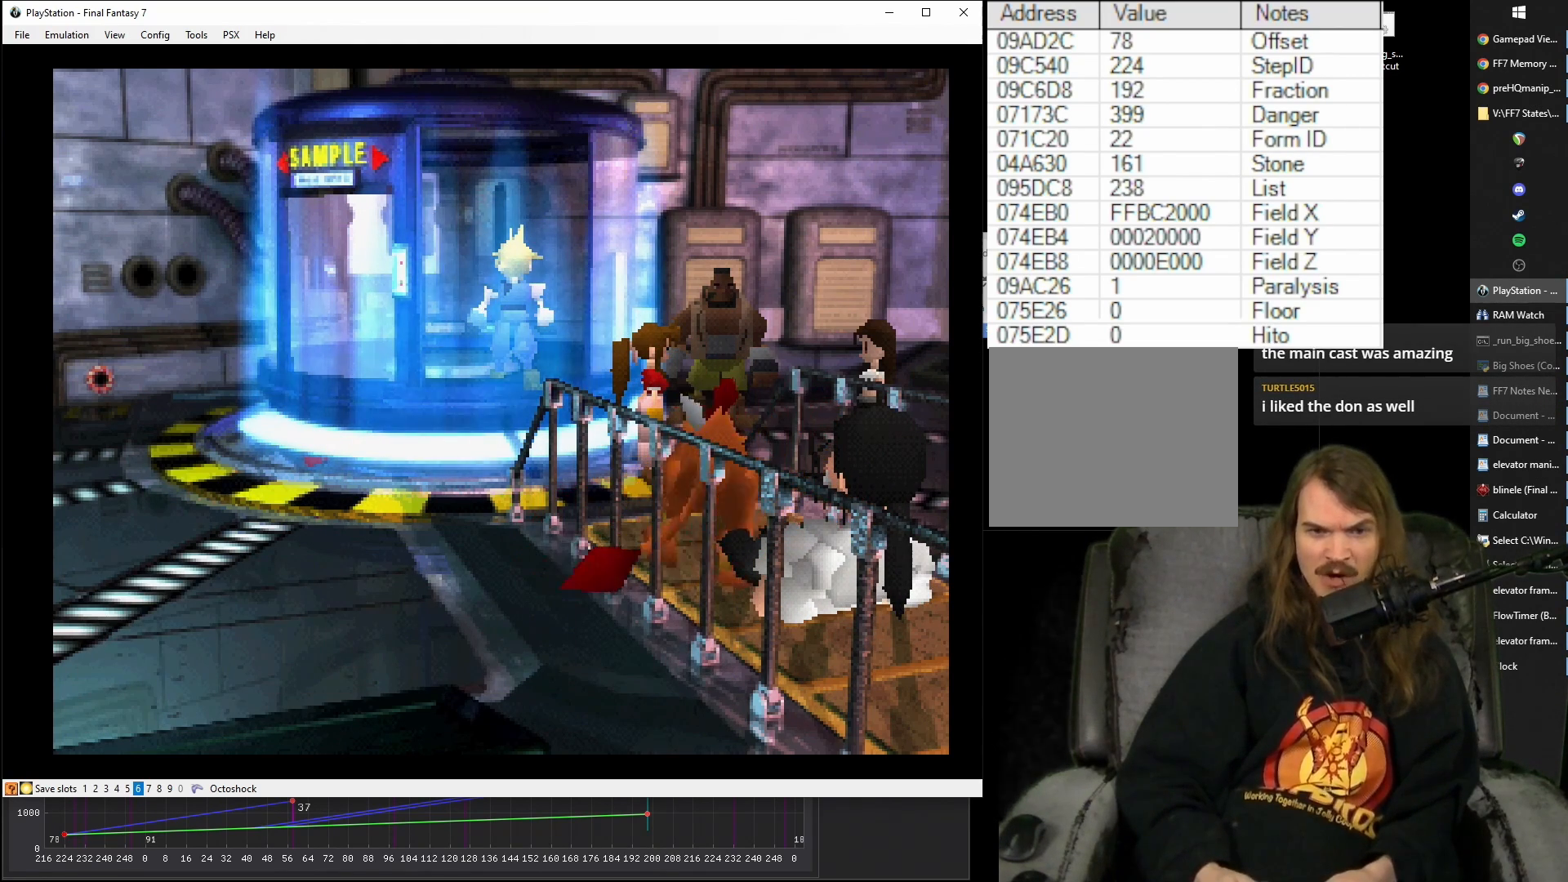
{"buttons": [], "events": []}
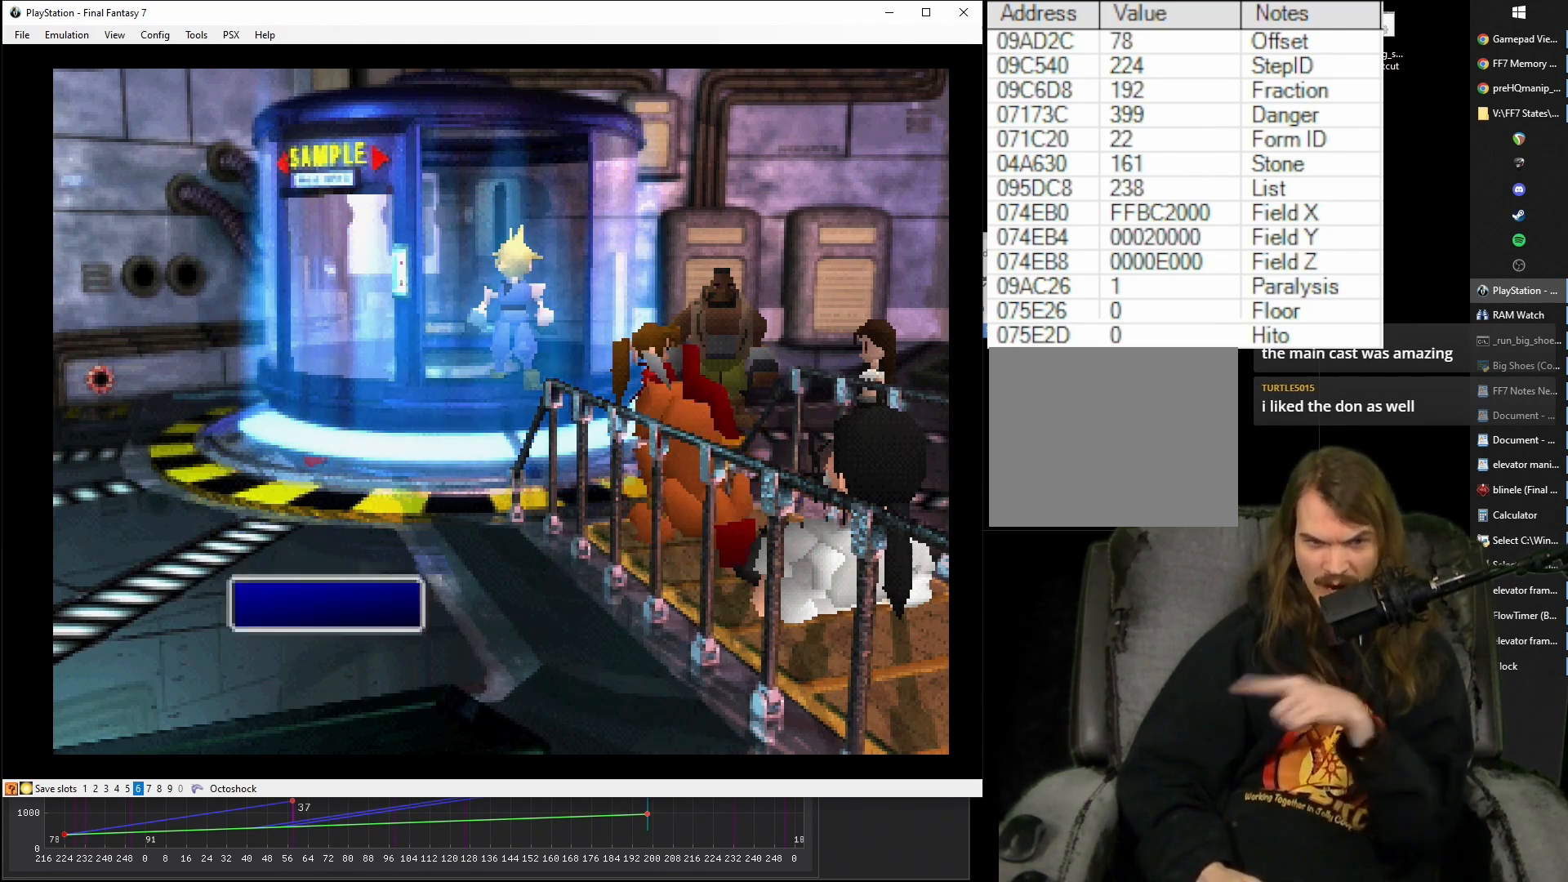
{"buttons": [], "events": []}
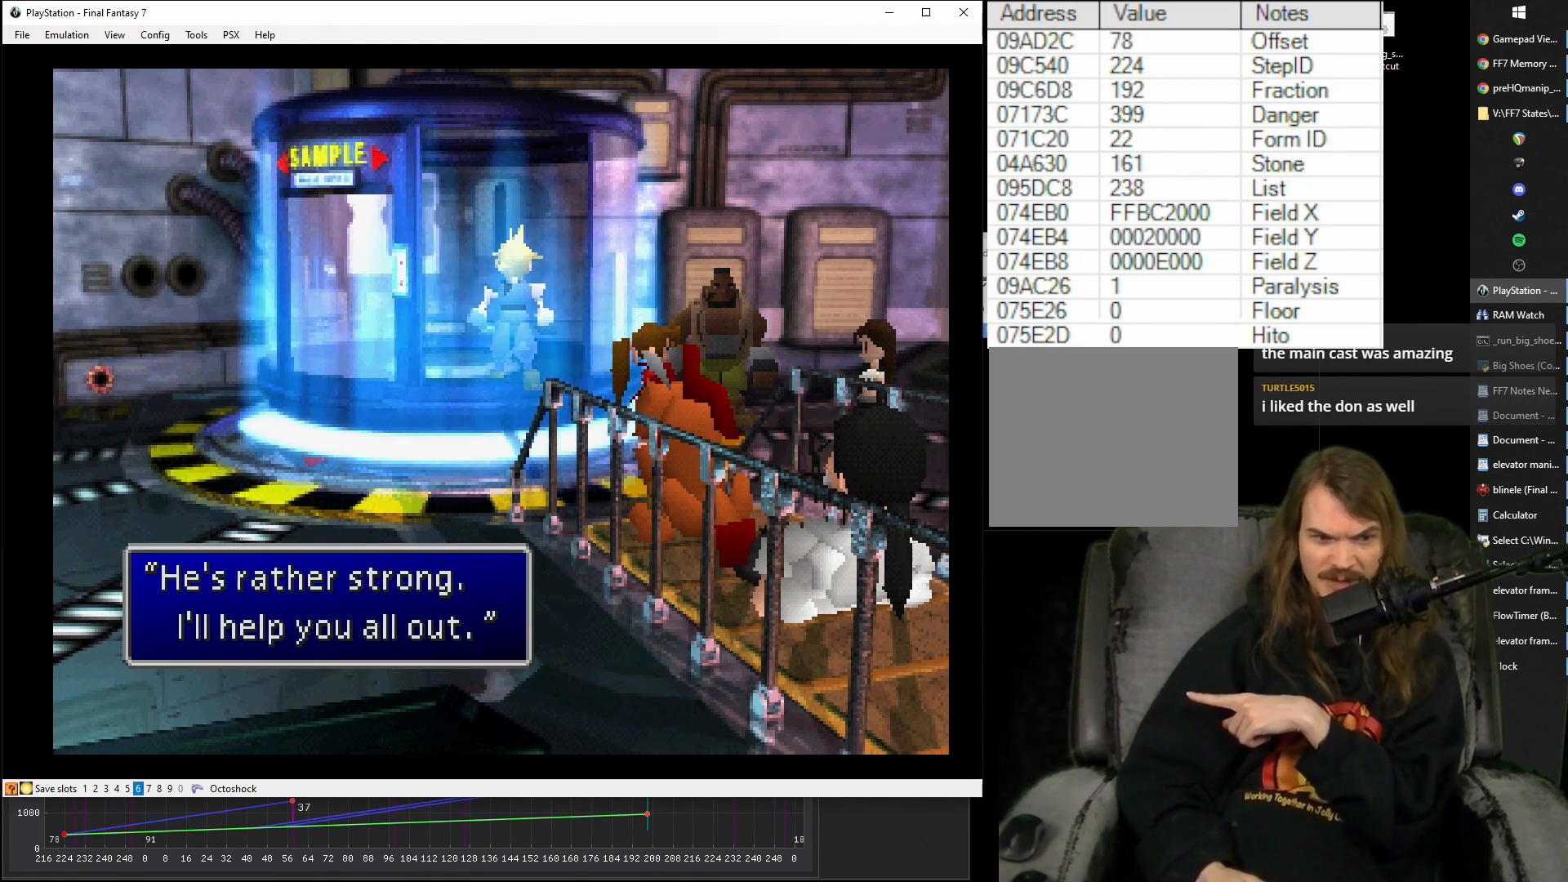
{"buttons": [], "events": []}
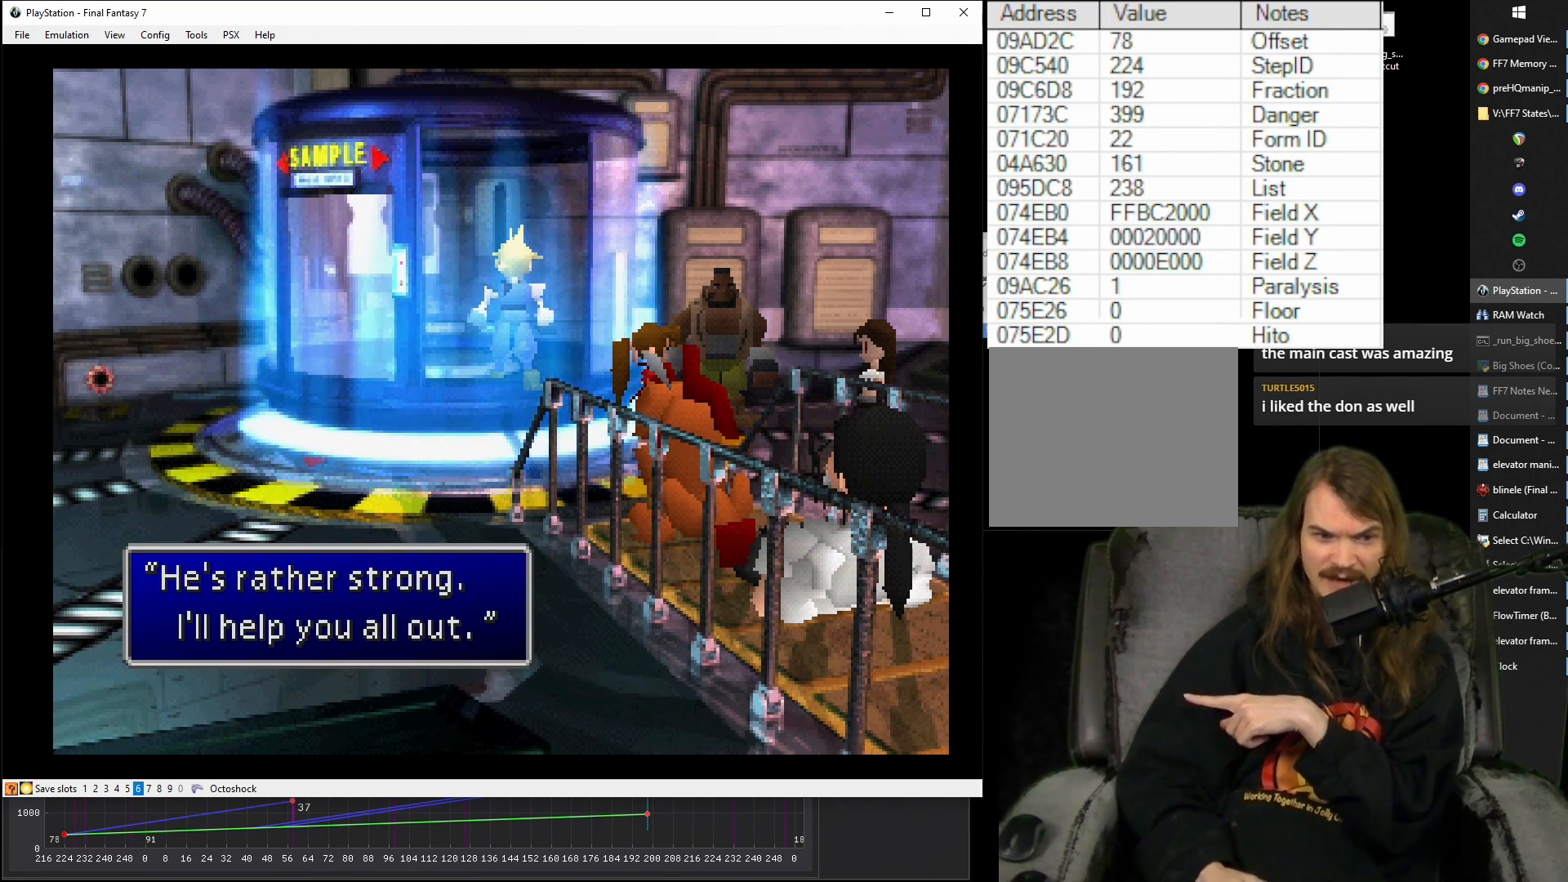
{"buttons": [], "events": [[150, "CIRCLE", "down"], [267, "CIRCLE", "up"], [350, "CIRCLE", "down"], [450, "CIRCLE", "up"]]}
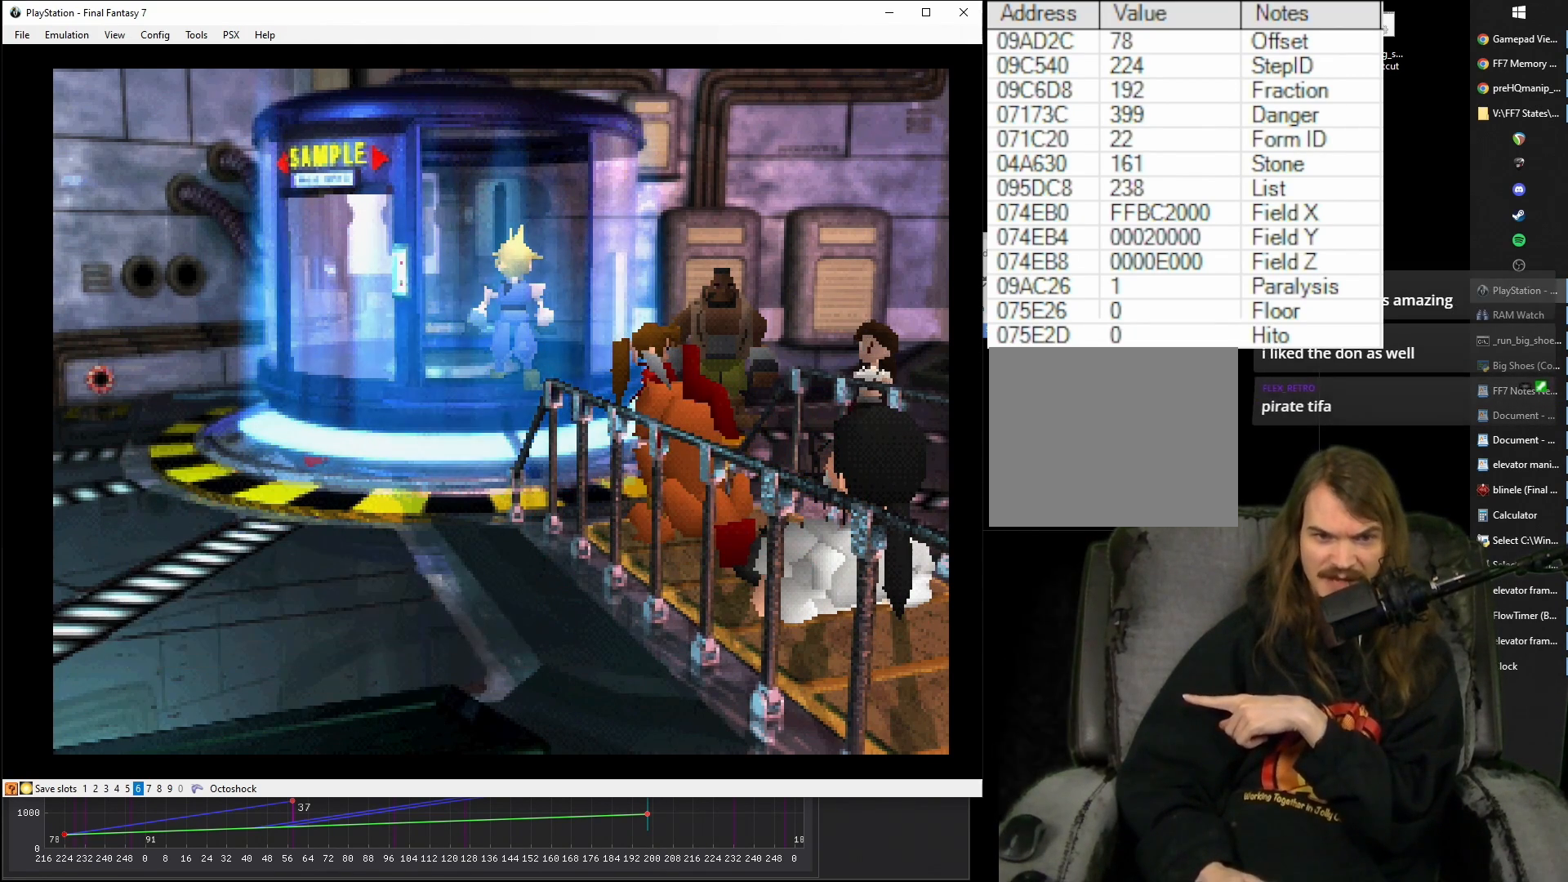
{"buttons": ["CIRCLE"], "events": [[33, "CIRCLE", "down"], [150, "CIRCLE", "up"], [233, "CIRCLE", "down"], [333, "CIRCLE", "up"], [417, "CIRCLE", "down"]]}
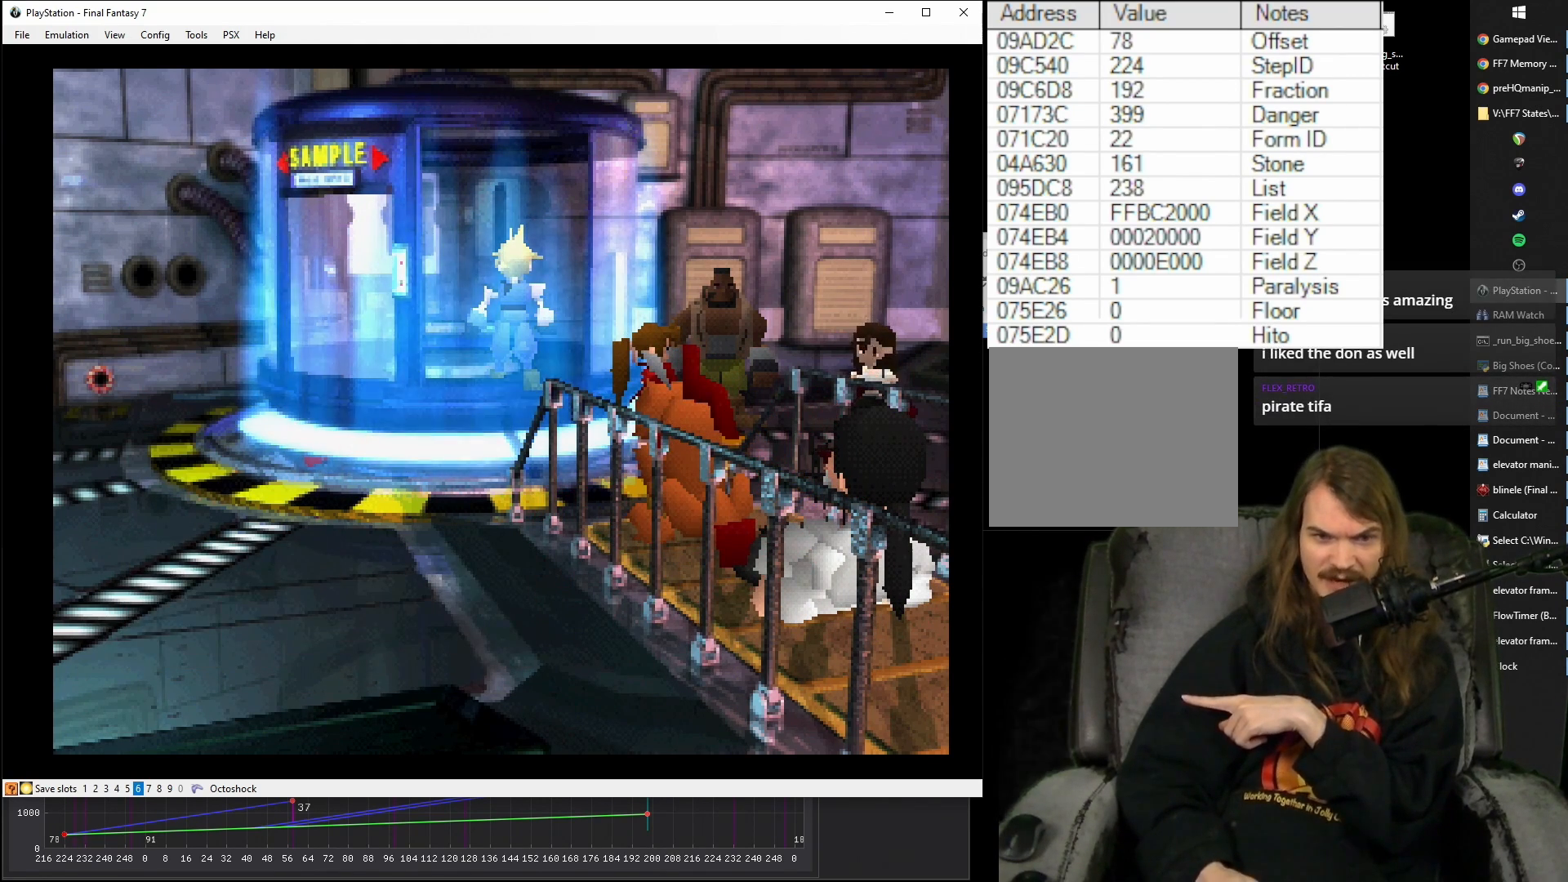
{"buttons": ["CIRCLE"], "events": [[33, "CIRCLE", "up"], [117, "CIRCLE", "down"], [217, "CIRCLE", "up"], [300, "CIRCLE", "down"], [400, "CIRCLE", "up"], [483, "CIRCLE", "down"]]}
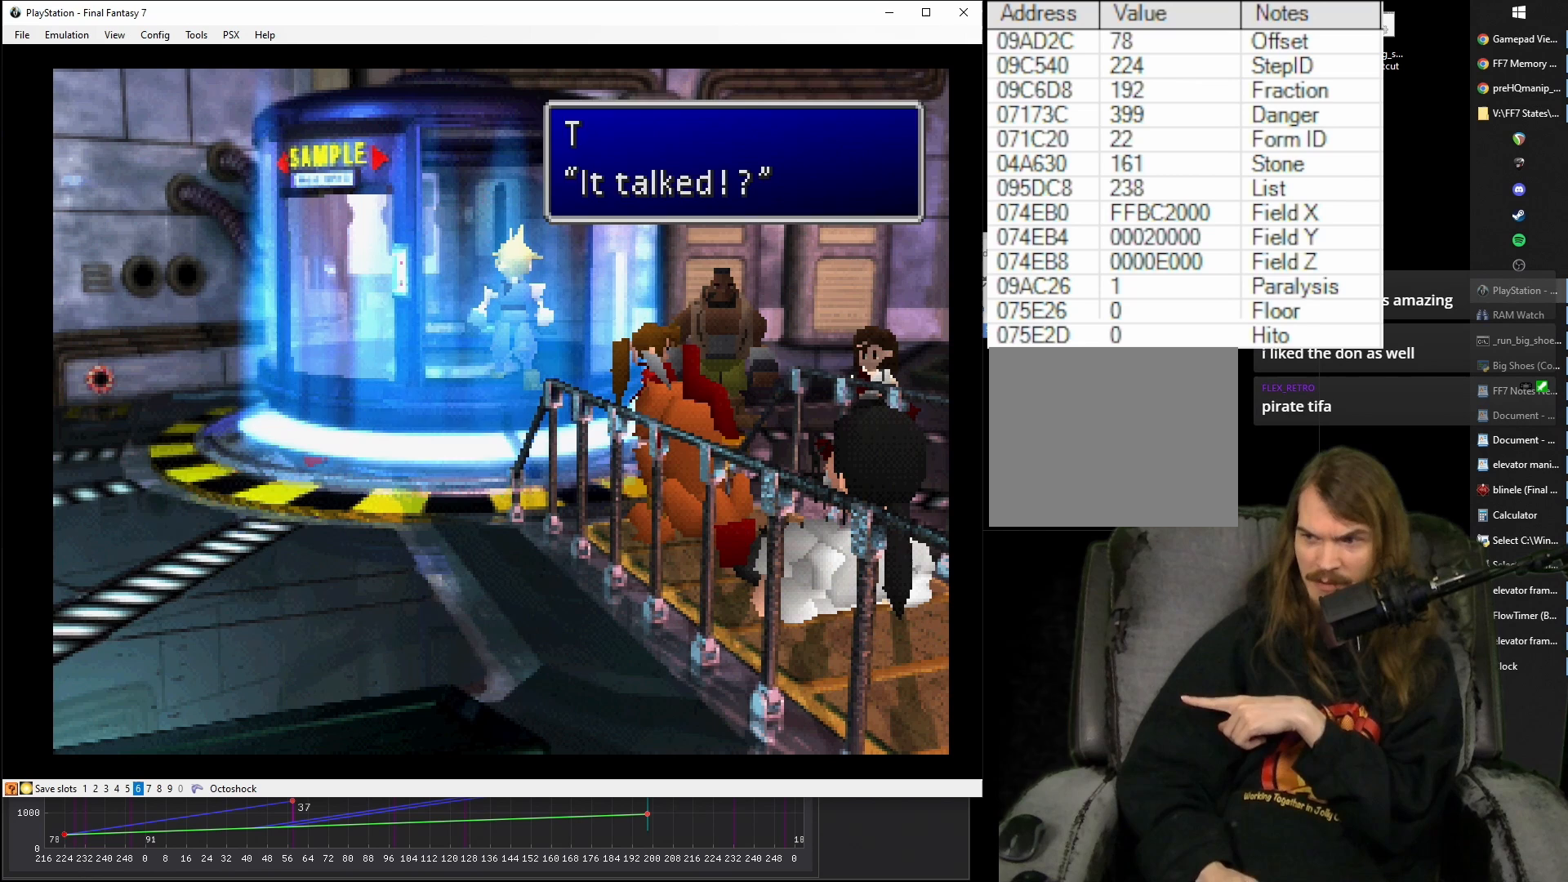
{"buttons": [], "events": [[83, "CIRCLE", "up"], [167, "CIRCLE", "down"], [267, "CIRCLE", "up"]]}